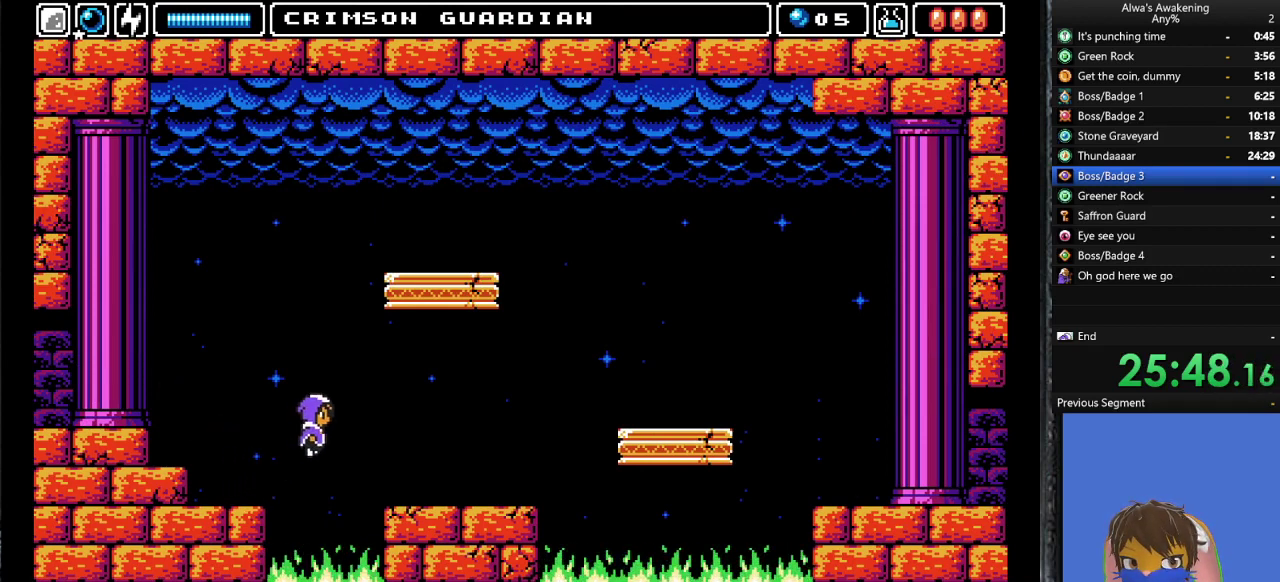
Gameplay with a controller (PlayStation layout); each line is a JSON object with the inputs held at the frame after it. "events" lists button and stick changes between this image and that frame as [ms after this image, input, new state], when the widget could be followed in between. Not read: right_stick.
{"buttons": [], "left_stick": "center", "events": []}
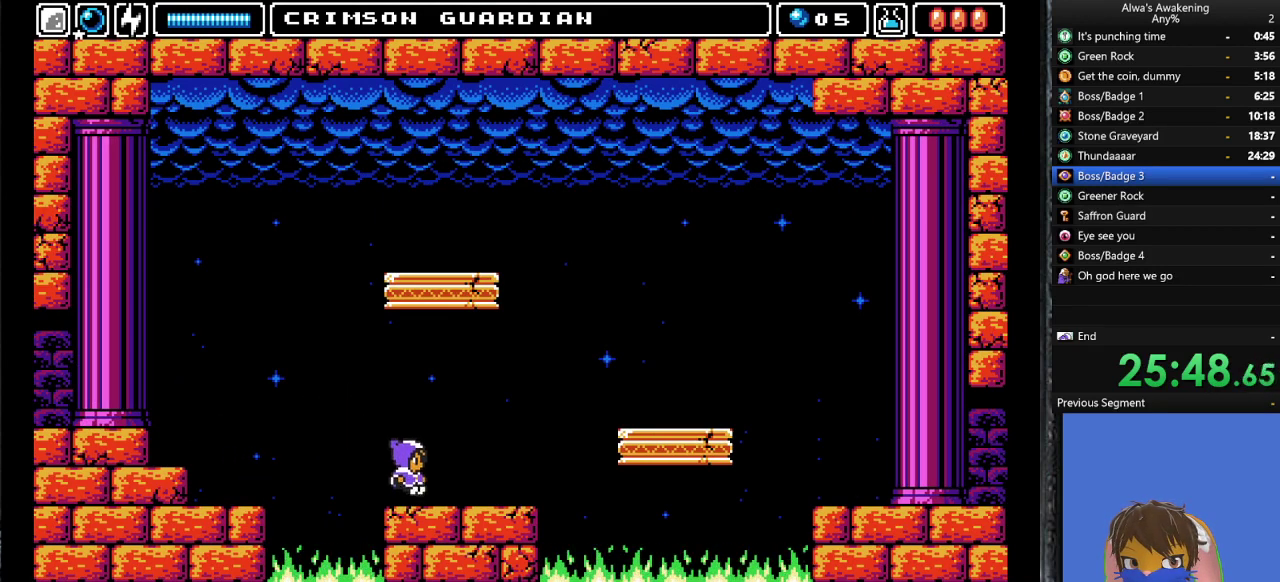
{"buttons": [], "left_stick": "center", "events": []}
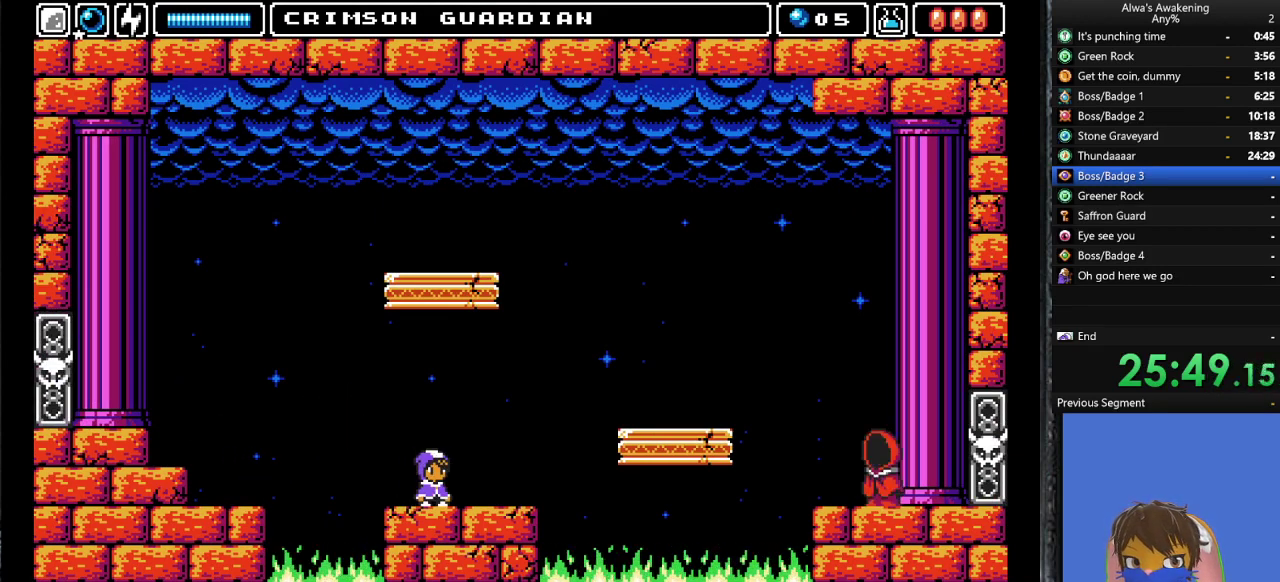
{"buttons": [], "left_stick": "center", "events": []}
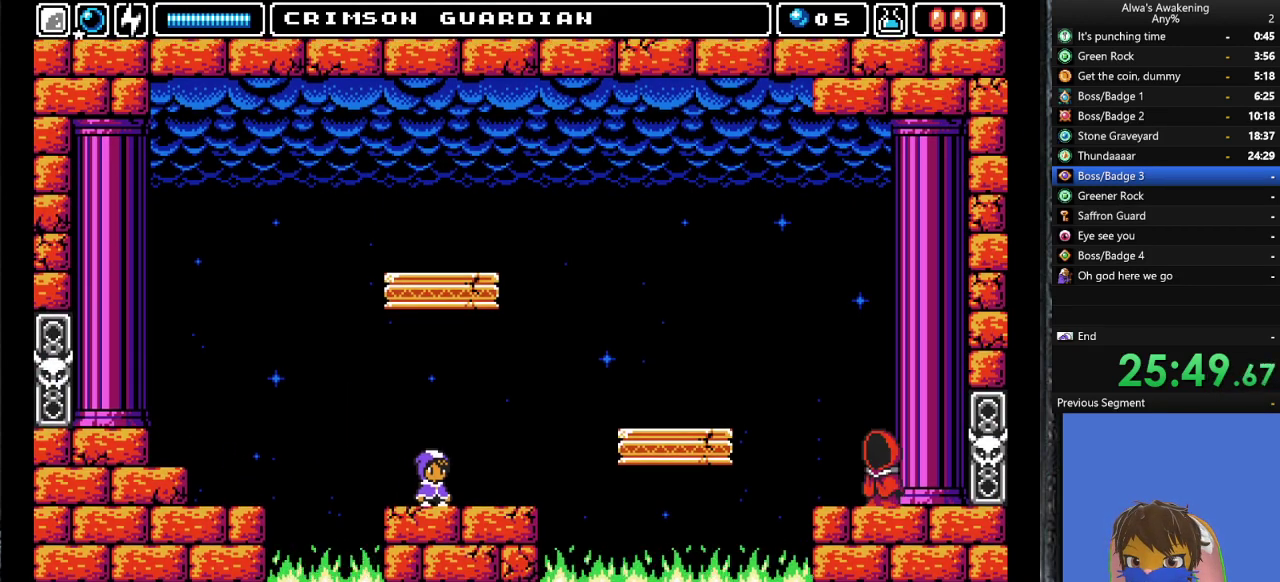
{"buttons": [], "left_stick": "center", "events": [[100, "SQUARE", "down"], [133, "SQUARE", "up"], [267, "SQUARE", "down"], [333, "SQUARE", "up"], [467, "SQUARE", "down"], [500, "SQUARE", "up"]]}
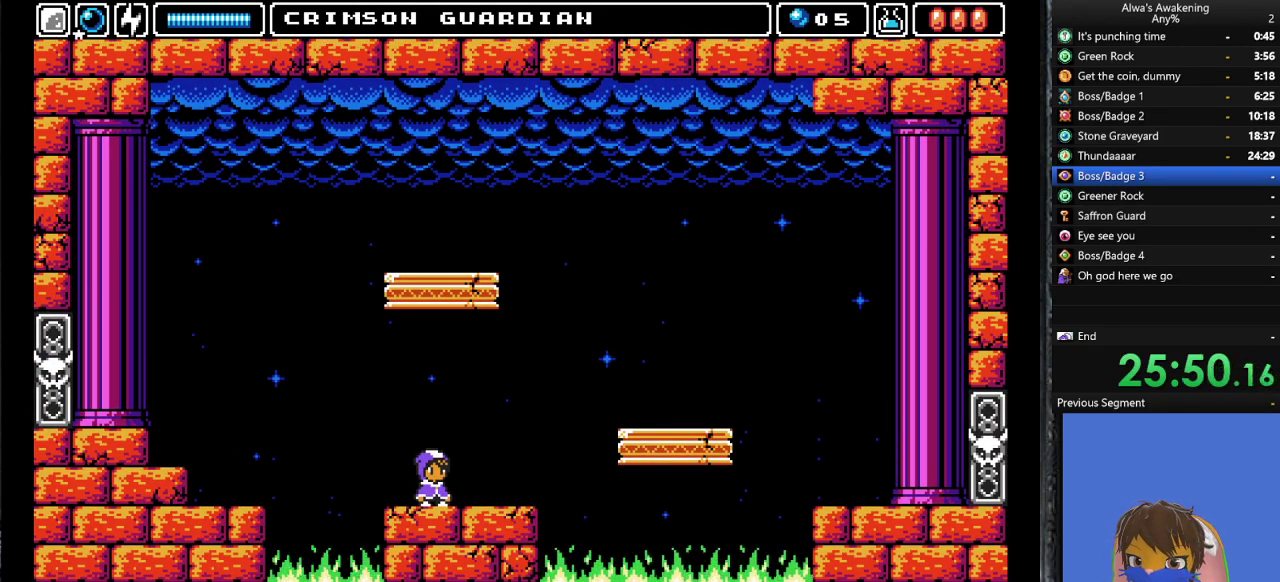
{"buttons": ["SQUARE"], "left_stick": "center", "events": [[100, "SQUARE", "down"], [133, "SQUARE", "up"], [167, "SQUARE", "down"], [233, "SQUARE", "up"], [300, "SQUARE", "down"], [333, "SQUARE", "up"], [400, "SQUARE", "down"], [433, "SQUARE", "up"], [500, "SQUARE", "down"]]}
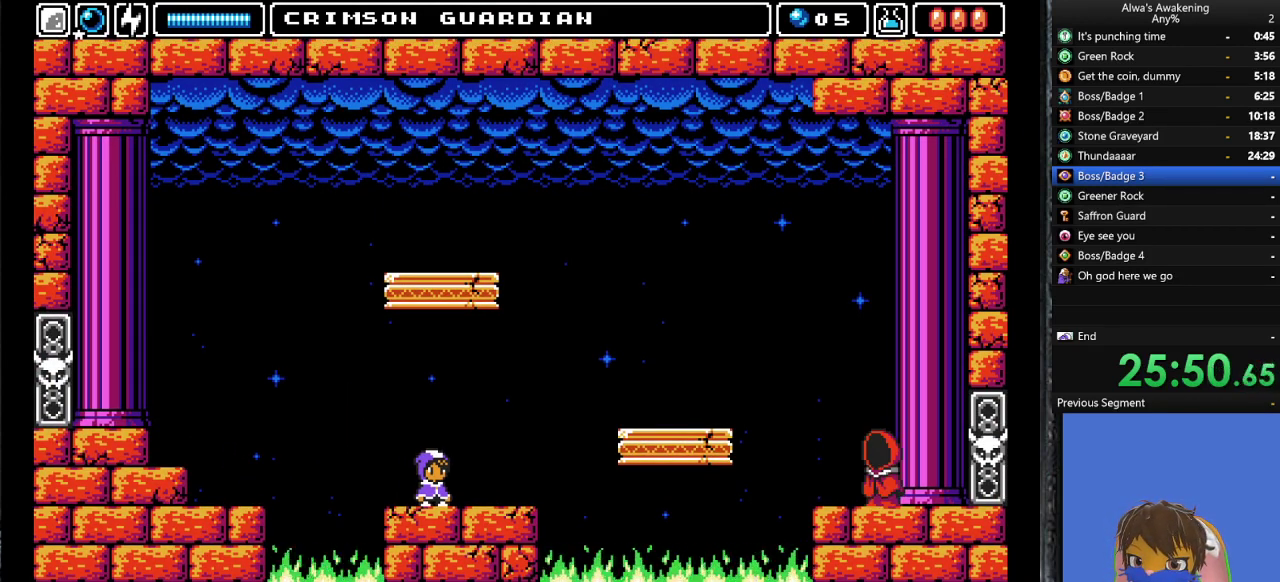
{"buttons": ["SQUARE"], "left_stick": "center", "events": [[33, "SQUARE", "up"], [100, "SQUARE", "down"], [133, "SQUARE", "up"], [200, "SQUARE", "down"], [233, "SQUARE", "up"], [300, "SQUARE", "down"], [333, "SQUARE", "up"], [400, "SQUARE", "down"], [433, "SQUARE", "up"], [500, "SQUARE", "down"]]}
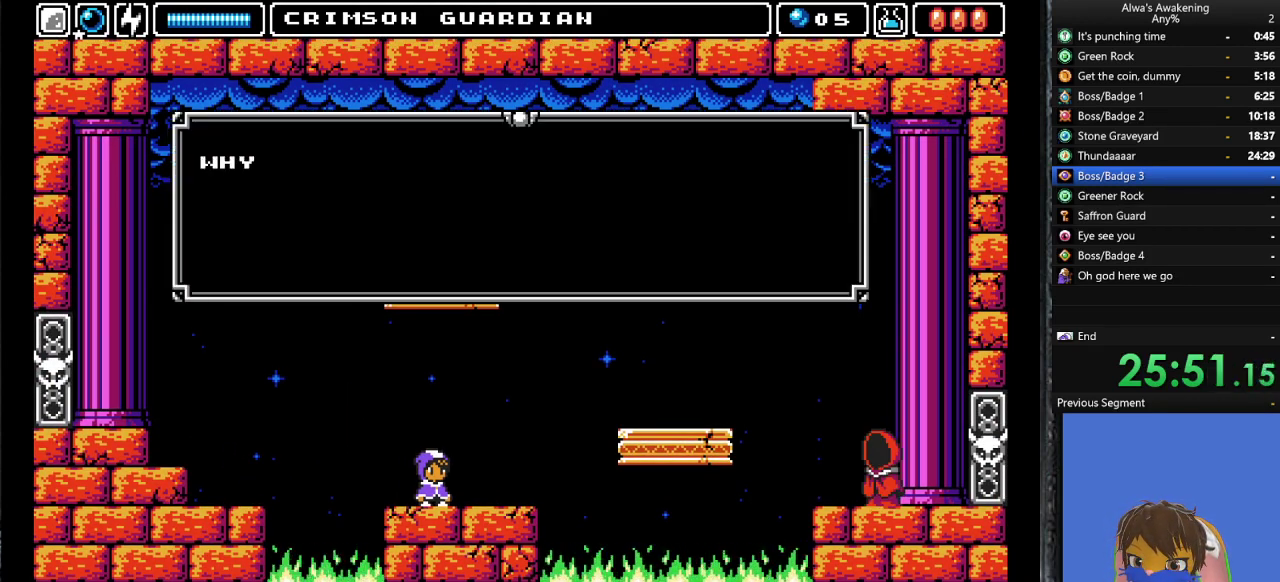
{"buttons": [], "left_stick": "center", "events": [[33, "SQUARE", "up"], [100, "SQUARE", "down"], [167, "SQUARE", "up"], [233, "SQUARE", "down"], [267, "SQUARE", "up"], [333, "SQUARE", "down"], [367, "SQUARE", "up"], [433, "SQUARE", "down"], [467, "SQUARE", "up"]]}
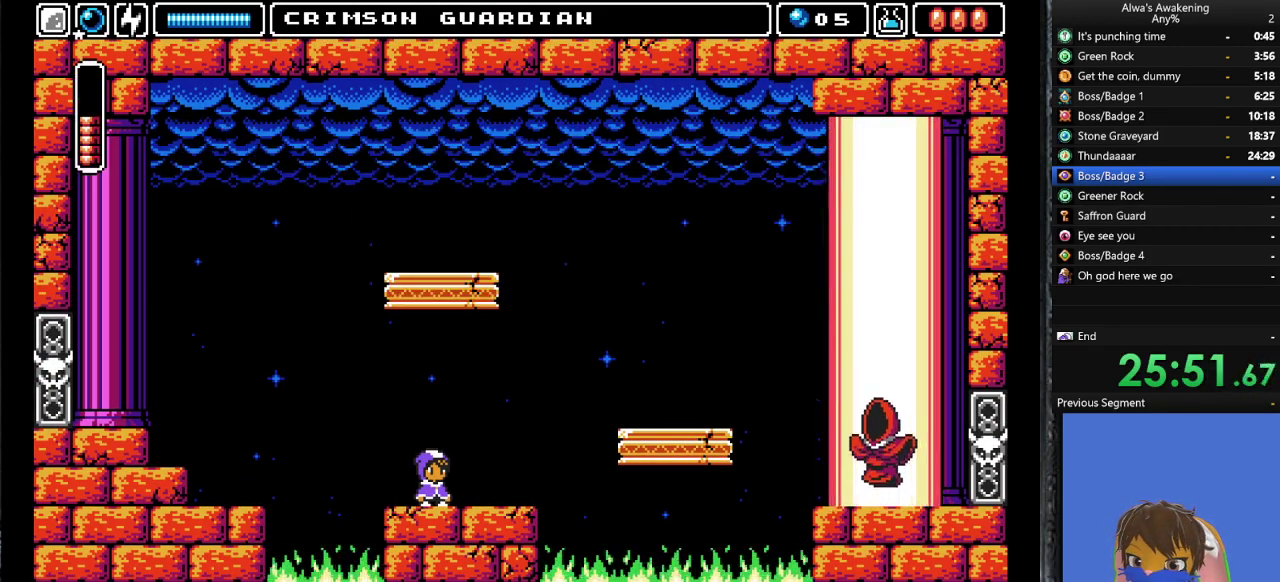
{"buttons": [], "left_stick": "center", "events": []}
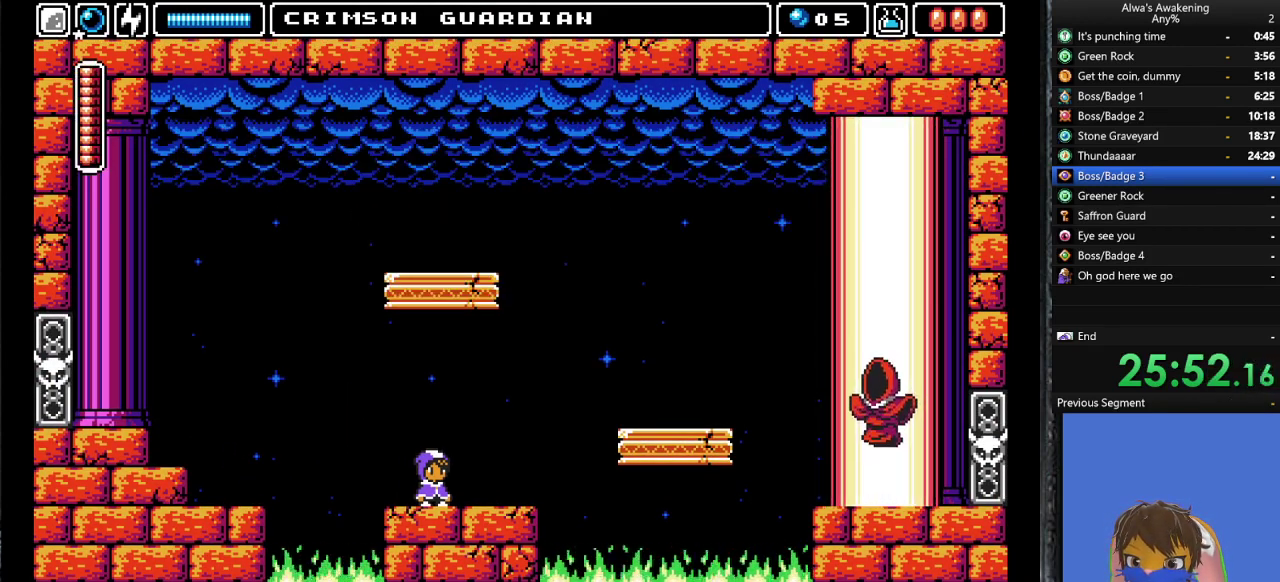
{"buttons": [], "left_stick": "center", "events": []}
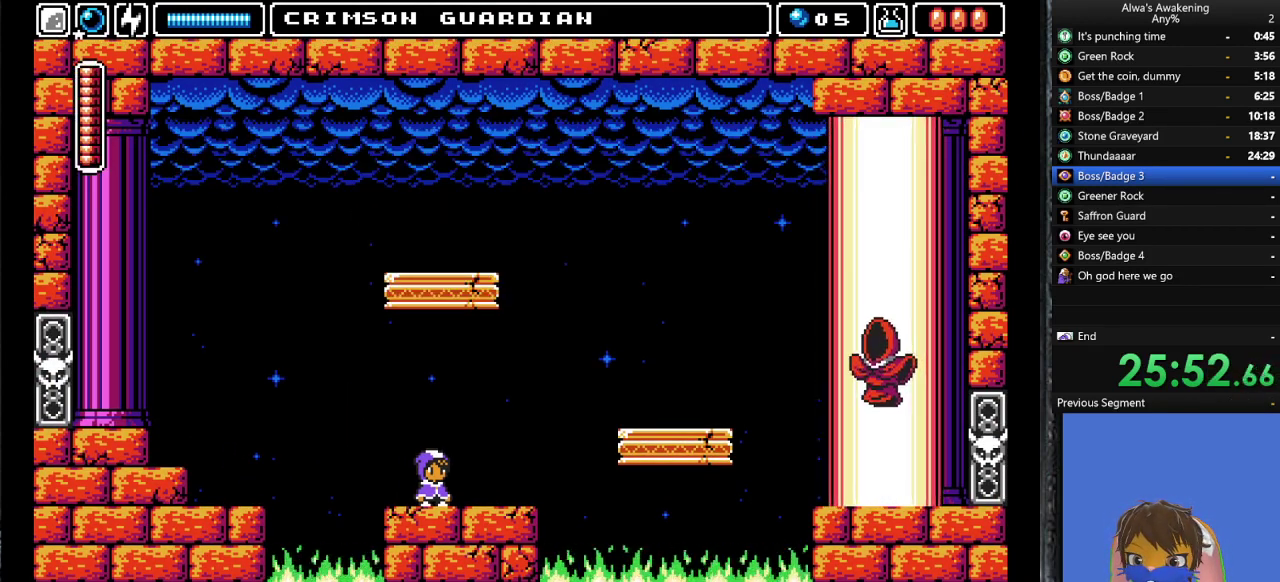
{"buttons": [], "left_stick": "center", "events": []}
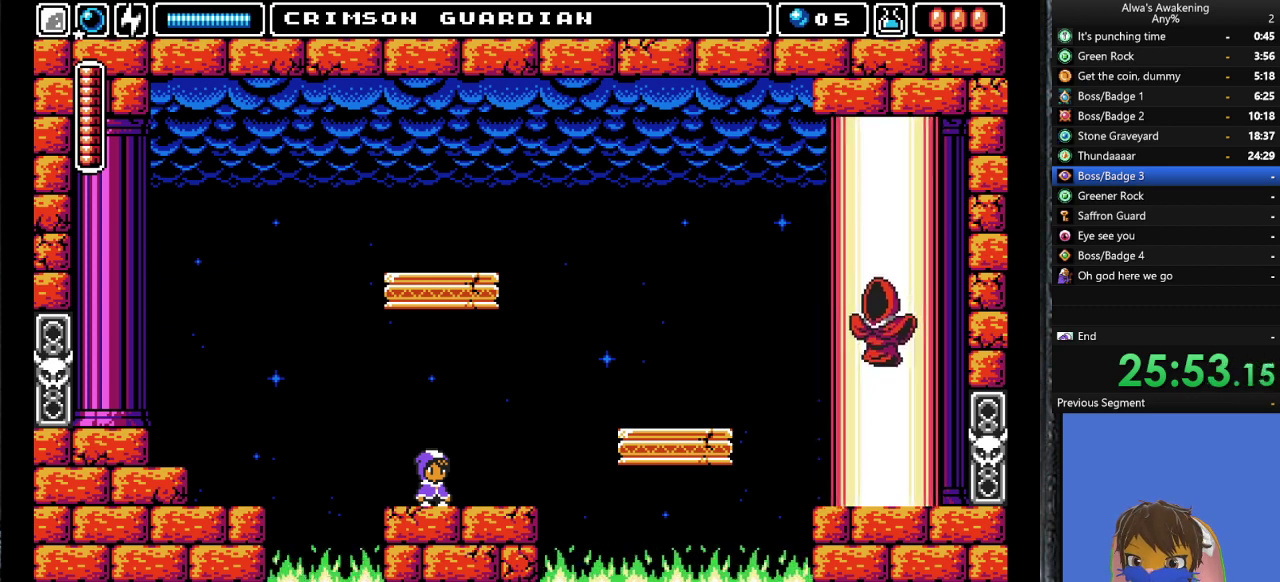
{"buttons": [], "left_stick": "center", "events": []}
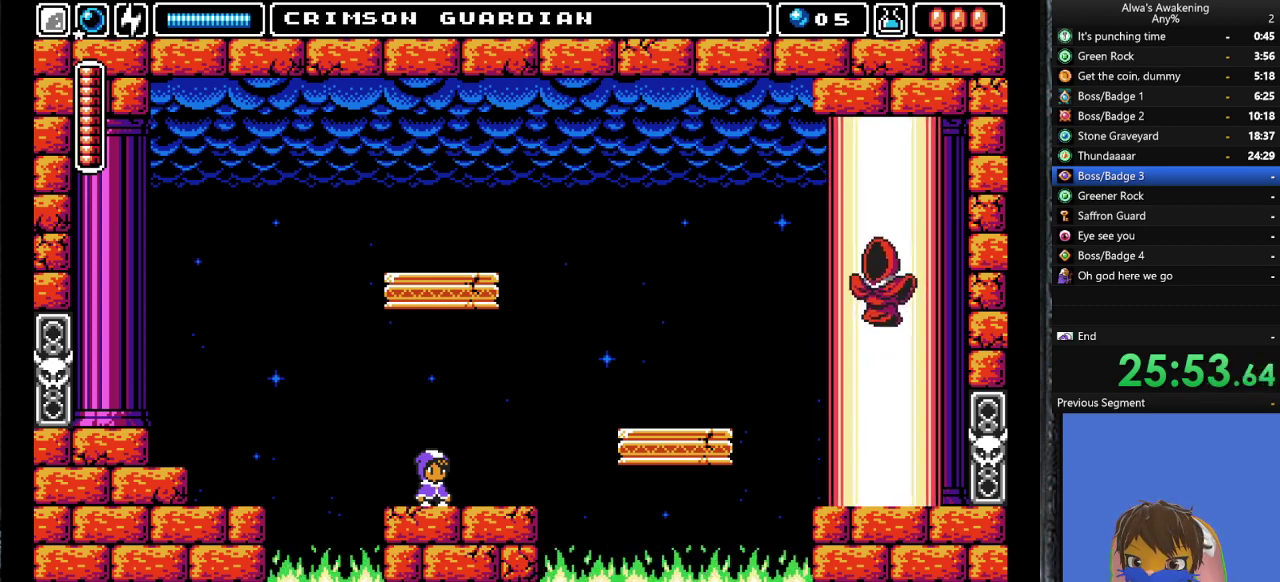
{"buttons": ["DPAD_RIGHT"], "left_stick": "center", "events": [[400, "DPAD_RIGHT", "down"]]}
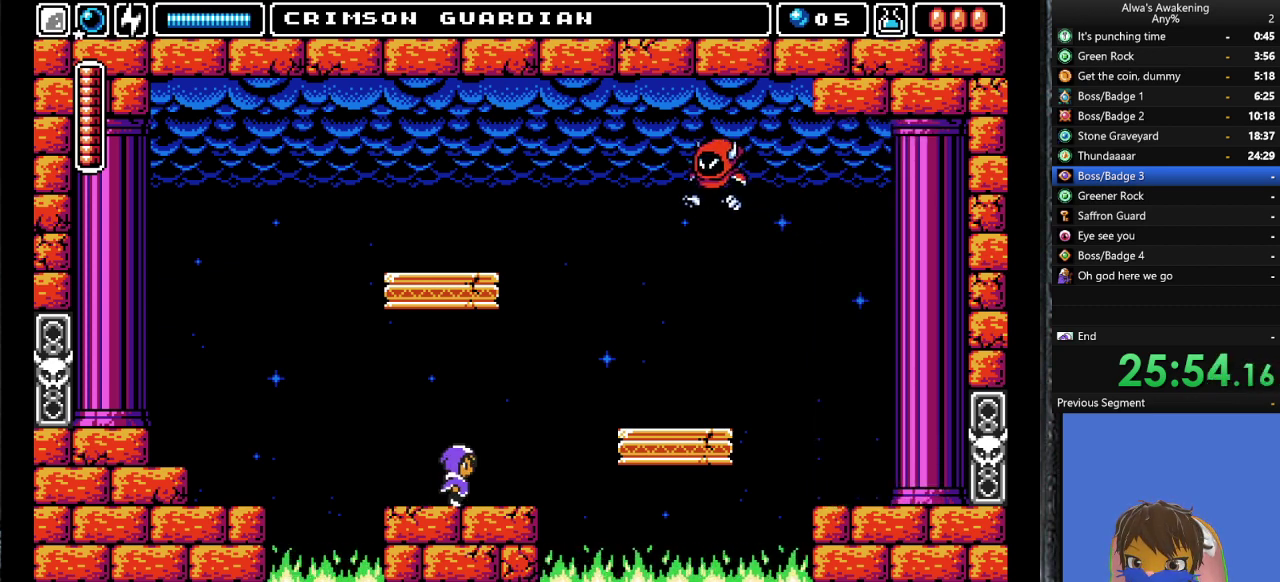
{"buttons": ["CROSS", "SQUARE", "DPAD_UP"], "left_stick": "center", "events": [[233, "DPAD_UP", "down"], [267, "CROSS", "down"], [300, "DPAD_RIGHT", "up"], [300, "SQUARE", "down"]]}
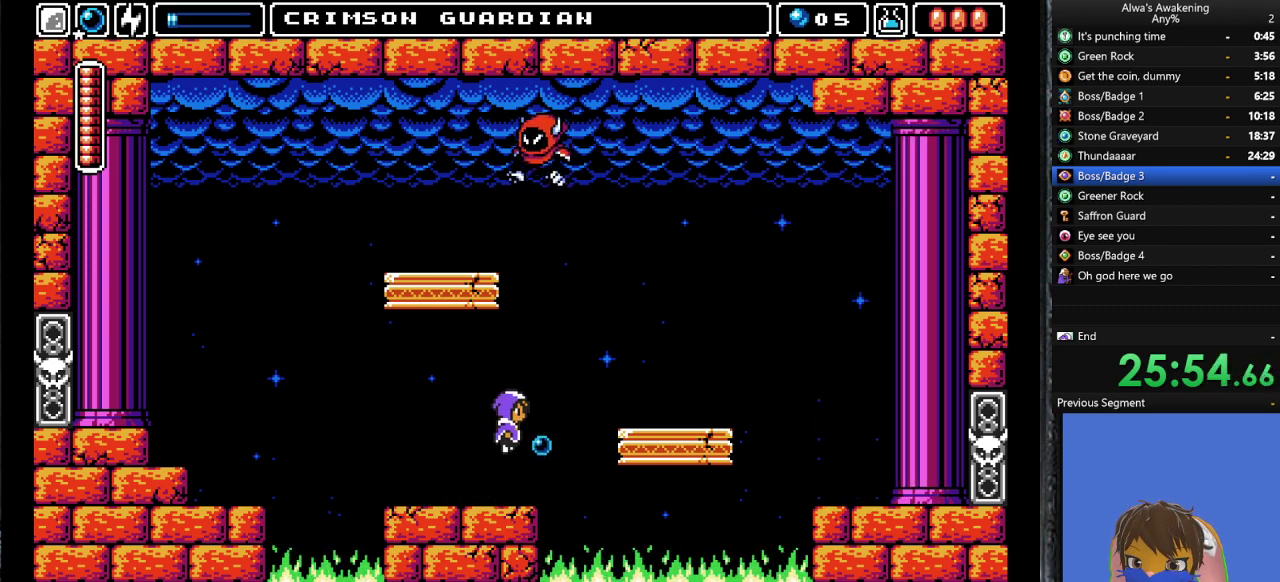
{"buttons": ["L1"], "left_stick": "center", "events": [[200, "DPAD_RIGHT", "down"], [200, "DPAD_UP", "up"], [333, "CROSS", "up"], [333, "SQUARE", "up"], [400, "DPAD_RIGHT", "up"], [433, "L1", "down"]]}
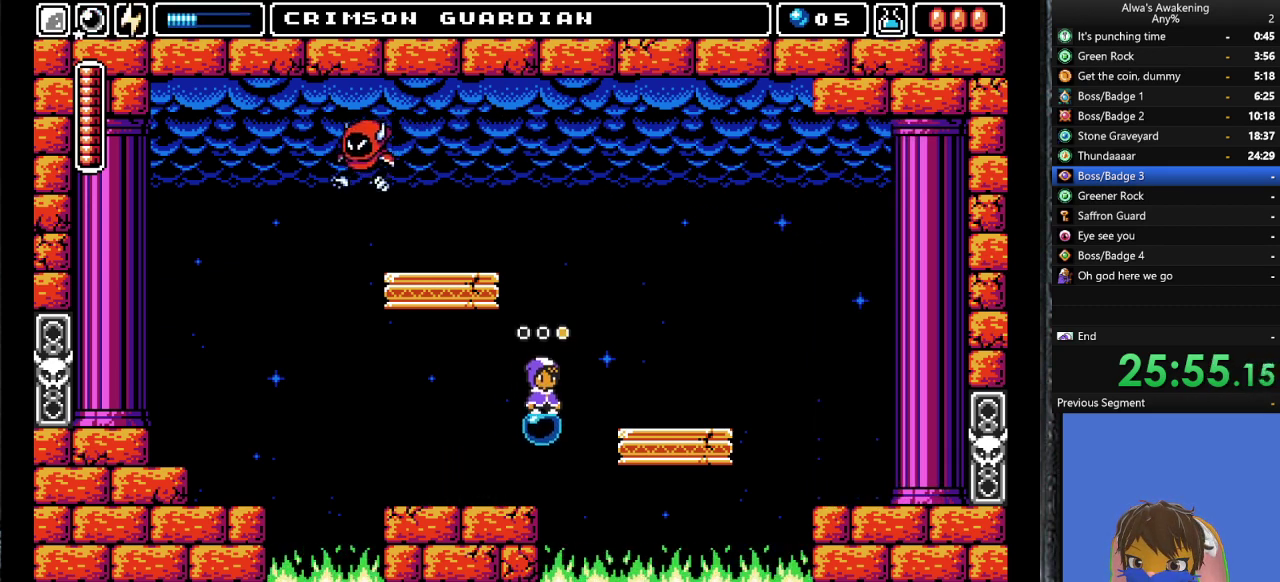
{"buttons": [], "left_stick": "center", "events": [[67, "L1", "up"], [267, "DPAD_RIGHT", "down"], [333, "DPAD_RIGHT", "up"]]}
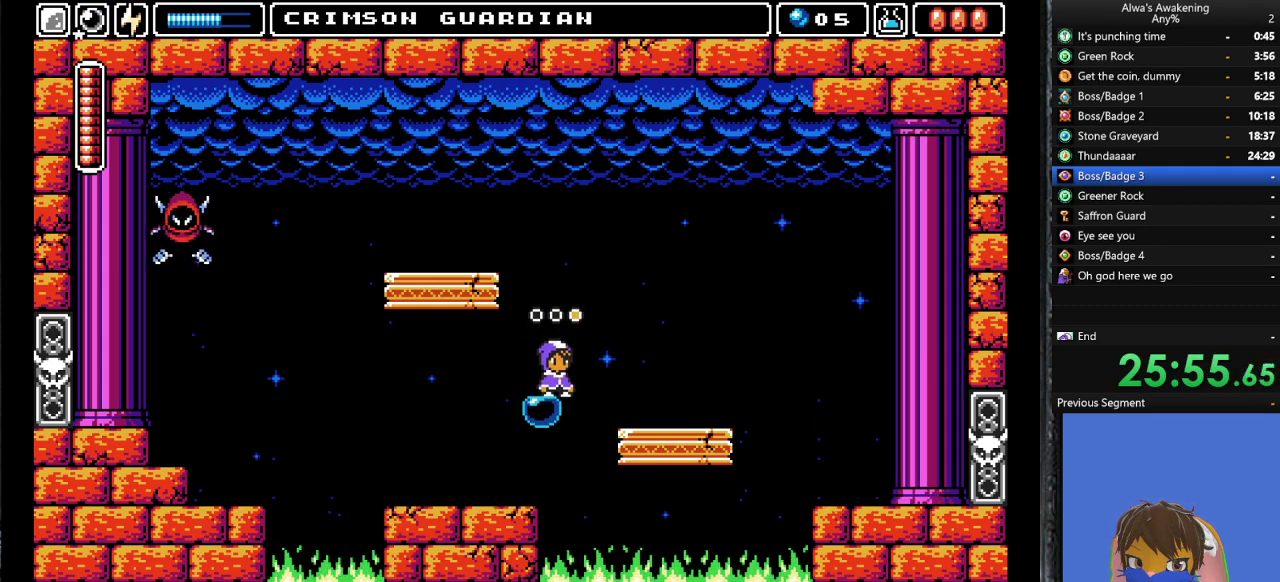
{"buttons": [], "left_stick": "center", "events": [[33, "DPAD_LEFT", "down"], [100, "DPAD_LEFT", "up"]]}
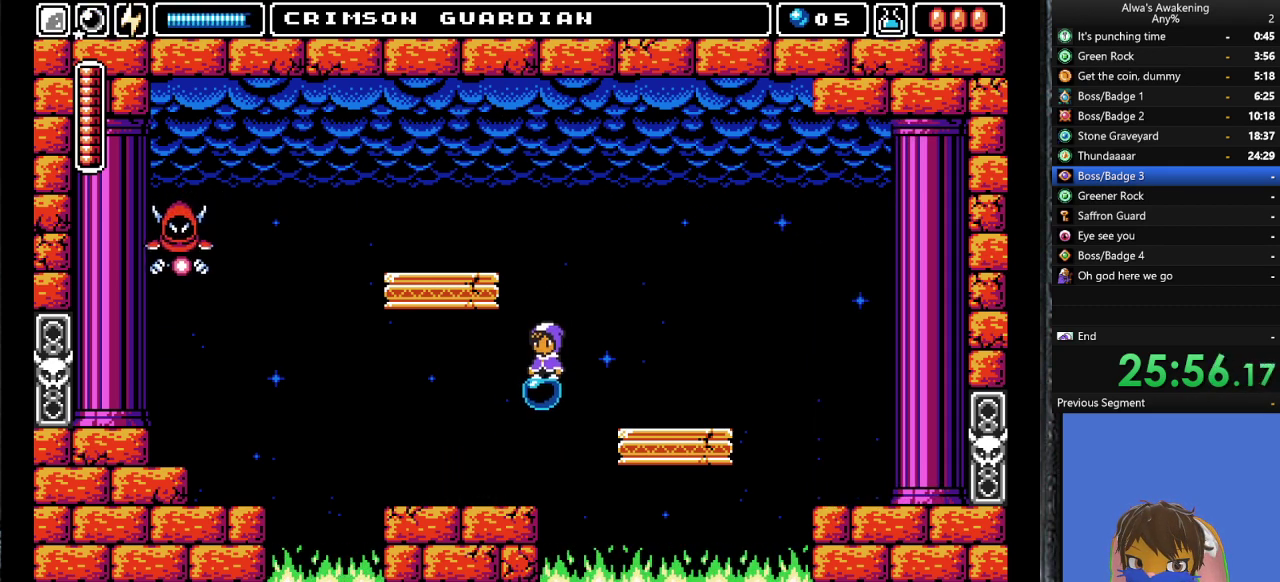
{"buttons": [], "left_stick": "center", "events": []}
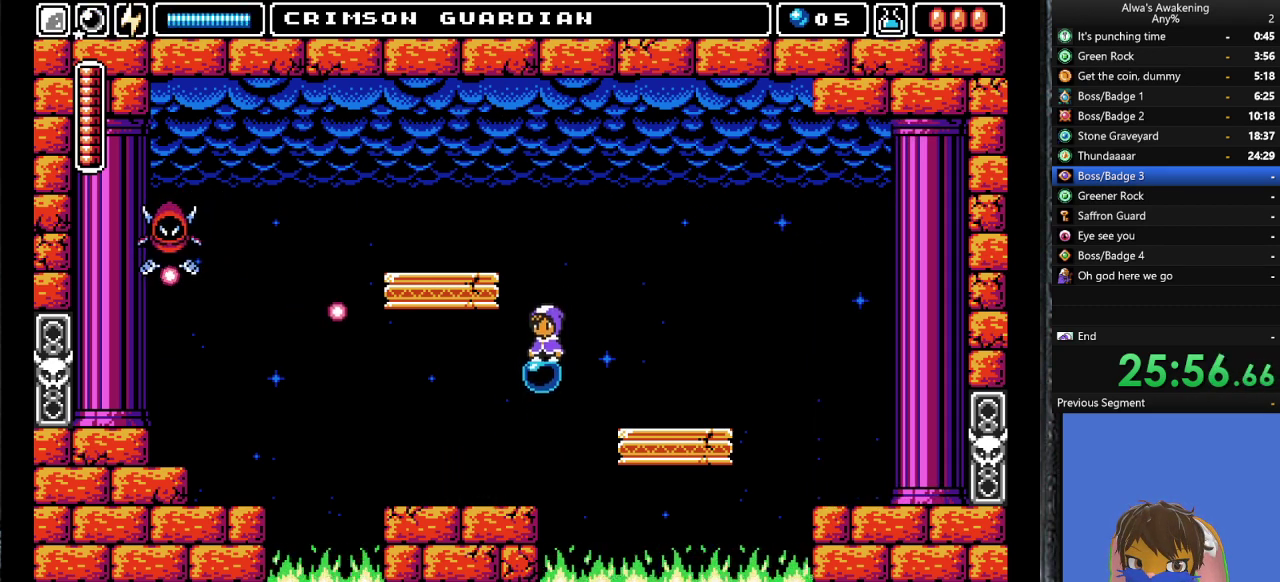
{"buttons": ["CROSS", "SQUARE", "DPAD_UP"], "left_stick": "center", "events": [[100, "DPAD_UP", "down"], [133, "CROSS", "down"], [500, "SQUARE", "down"]]}
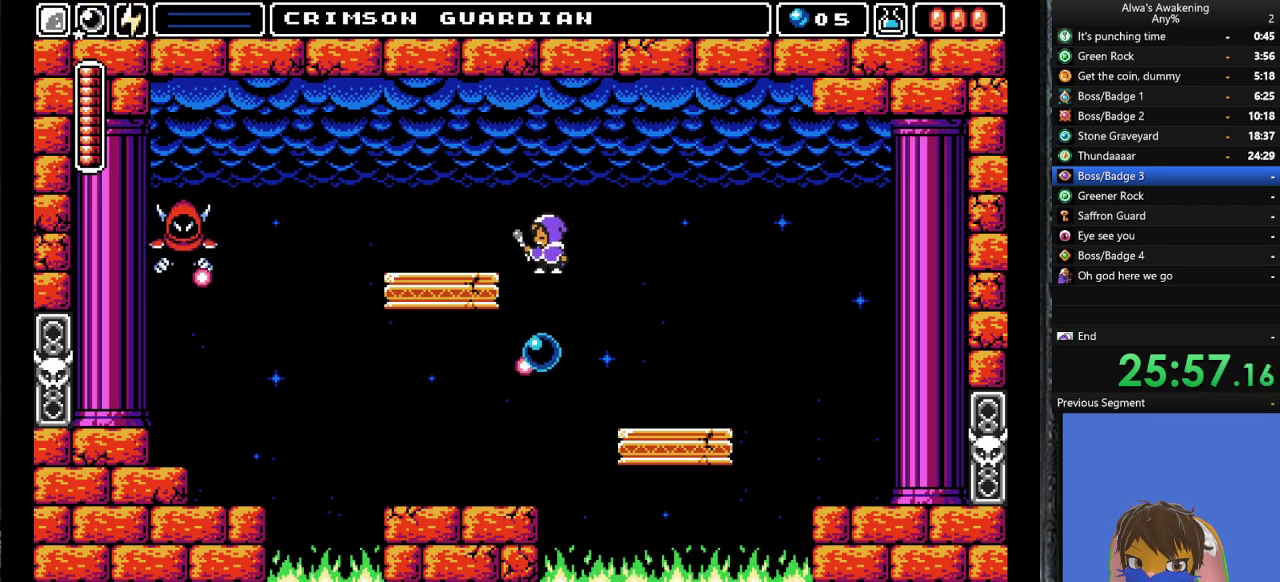
{"buttons": [], "left_stick": "center", "events": [[100, "CROSS", "up"], [100, "SQUARE", "up"], [133, "DPAD_UP", "up"]]}
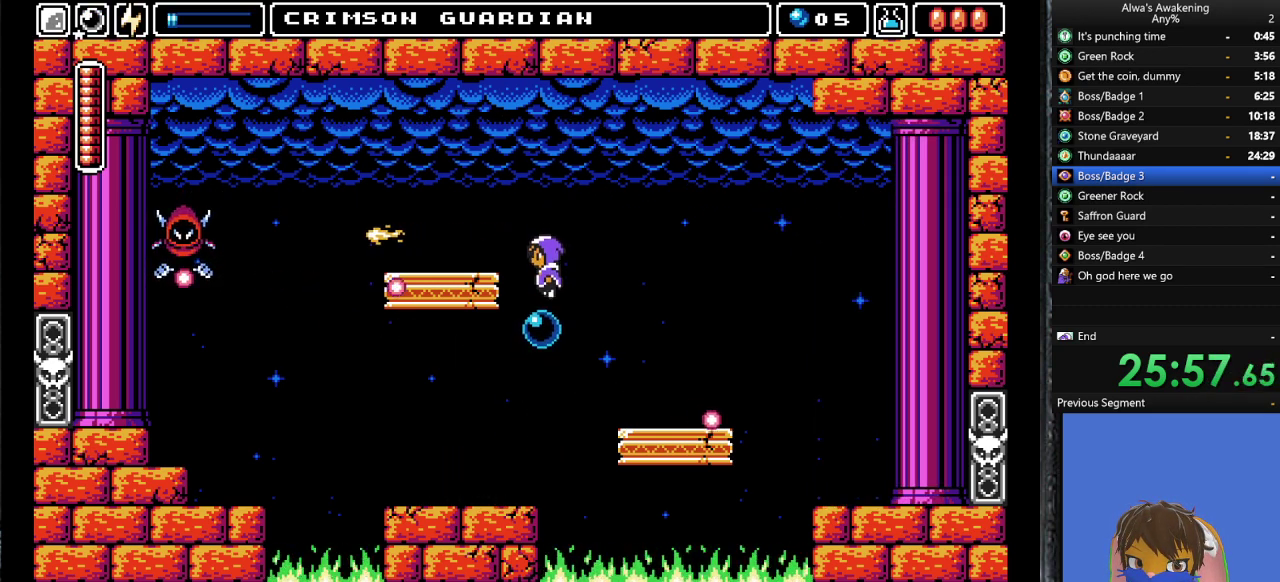
{"buttons": ["CROSS", "DPAD_RIGHT"], "left_stick": "center", "events": [[200, "CROSS", "down"], [467, "DPAD_RIGHT", "down"]]}
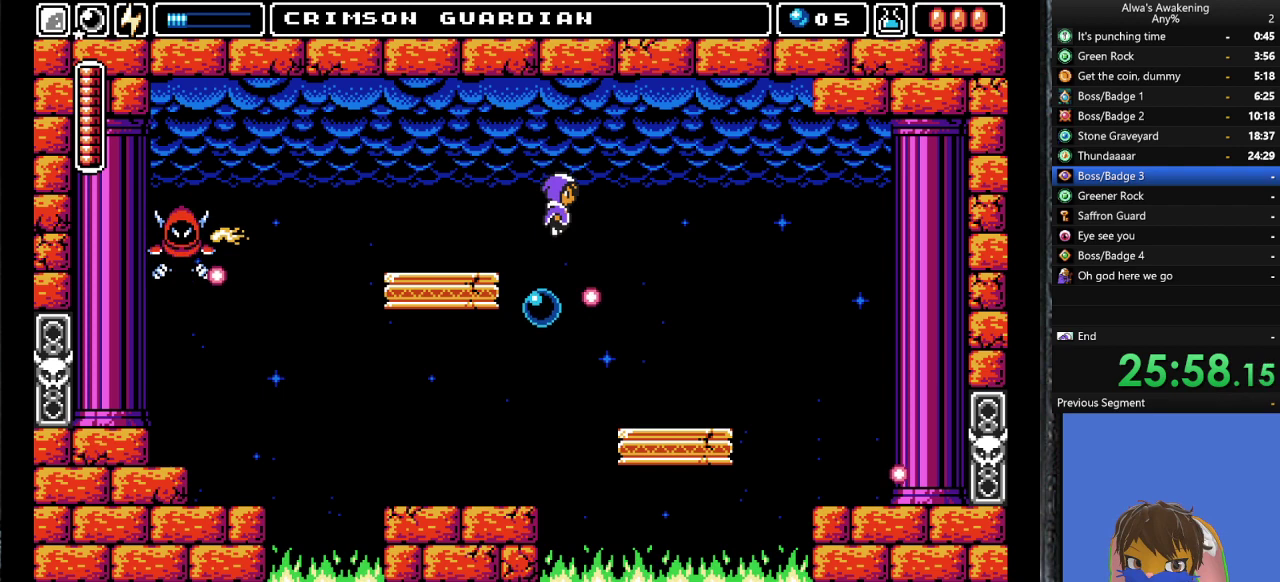
{"buttons": ["DPAD_RIGHT"], "left_stick": "center", "events": [[67, "CROSS", "up"]]}
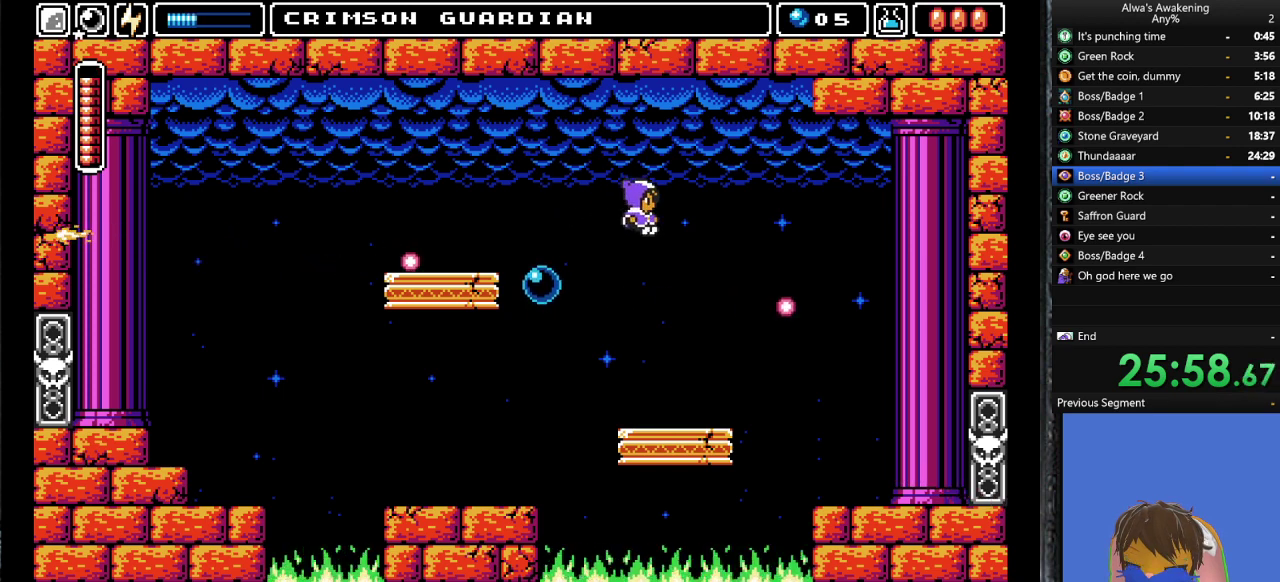
{"buttons": ["DPAD_RIGHT"], "left_stick": "center", "events": [[133, "DPAD_RIGHT", "up"], [300, "DPAD_RIGHT", "down"]]}
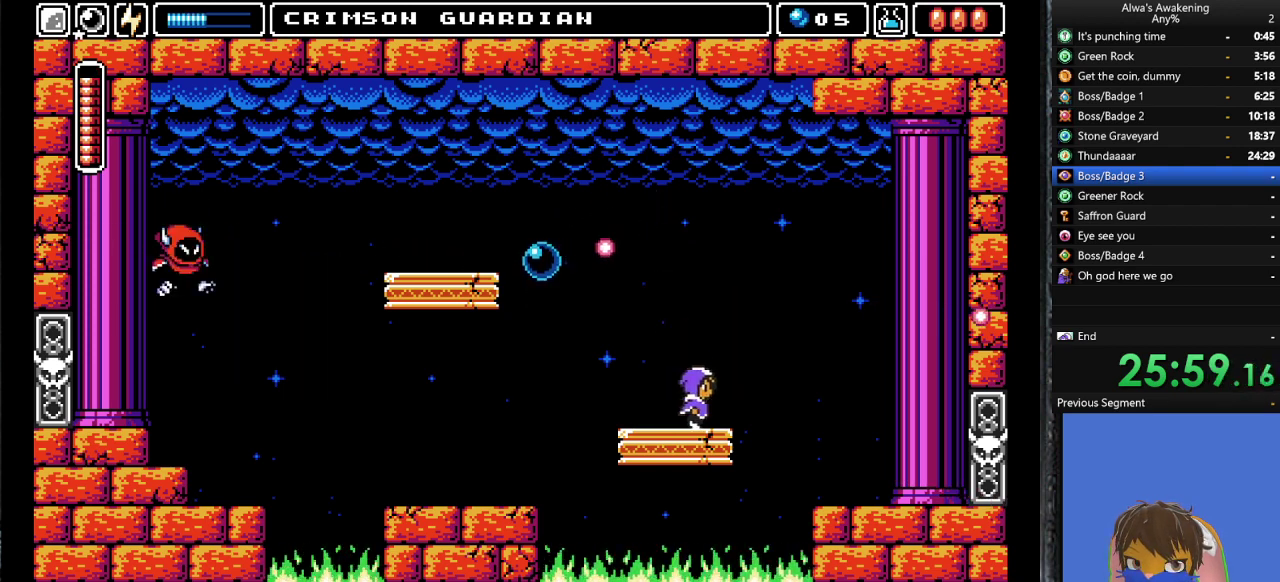
{"buttons": ["DPAD_RIGHT"], "left_stick": "center", "events": [[133, "CROSS", "down"], [267, "CROSS", "up"]]}
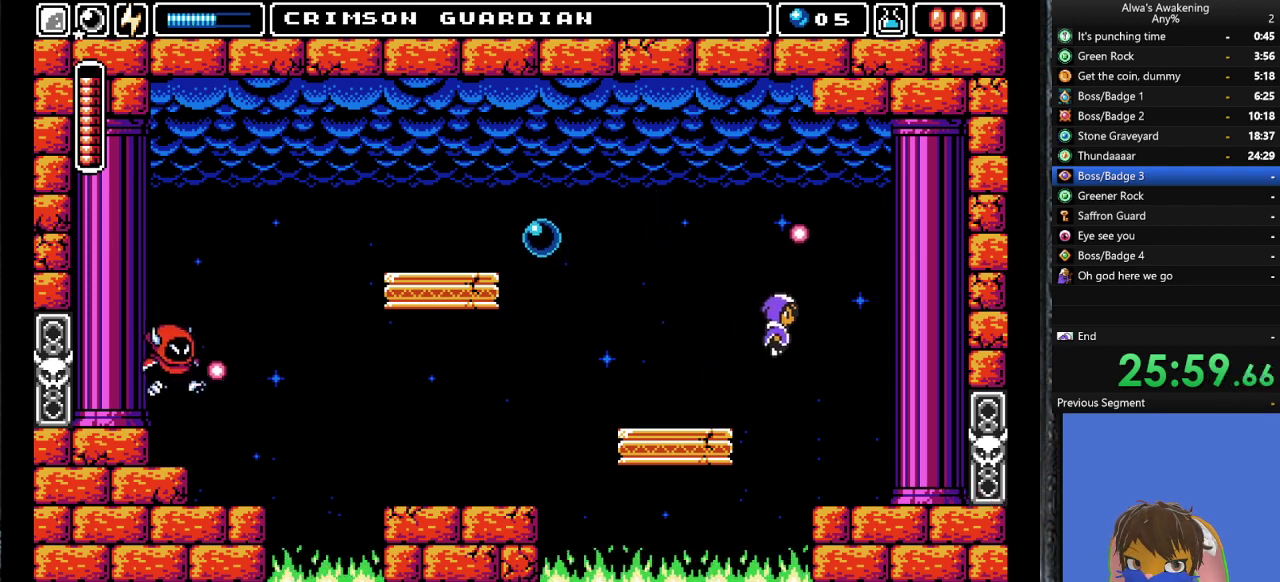
{"buttons": ["DPAD_RIGHT"], "left_stick": "center", "events": []}
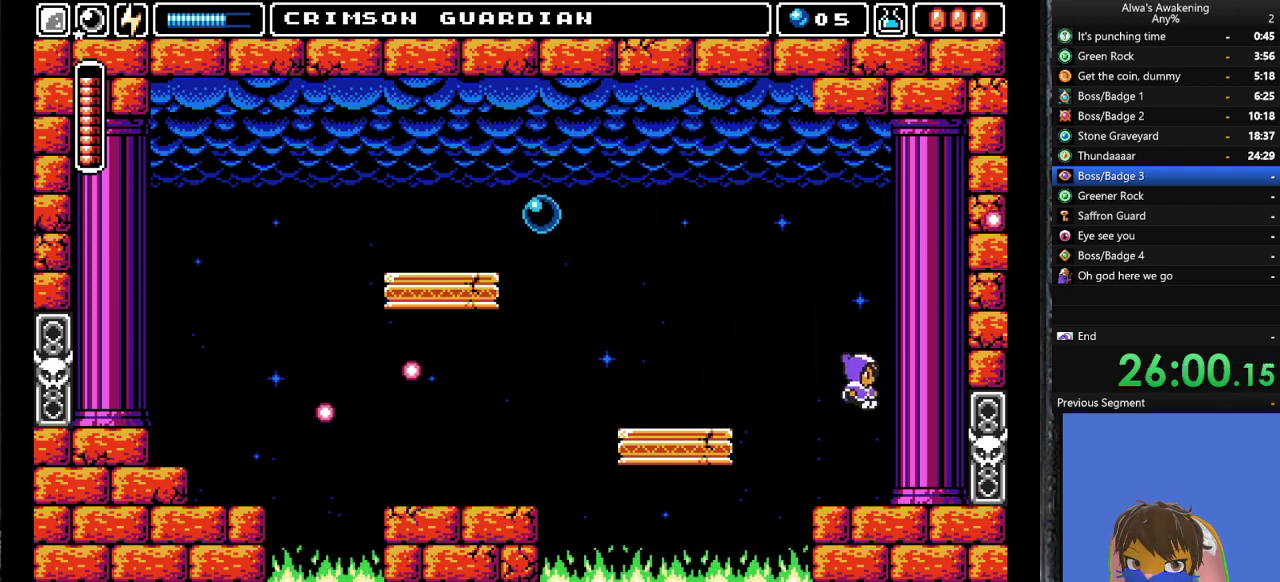
{"buttons": ["DPAD_RIGHT"], "left_stick": "center", "events": []}
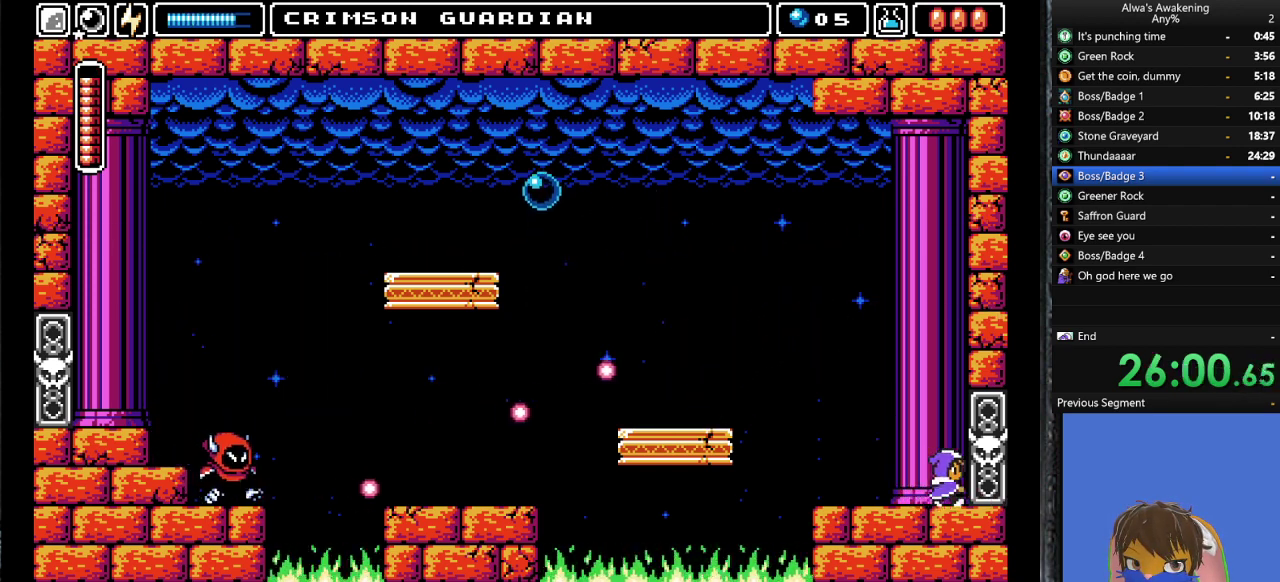
{"buttons": [], "left_stick": "center", "events": [[200, "DPAD_RIGHT", "up"], [467, "DPAD_LEFT", "down"], [500, "DPAD_LEFT", "up"]]}
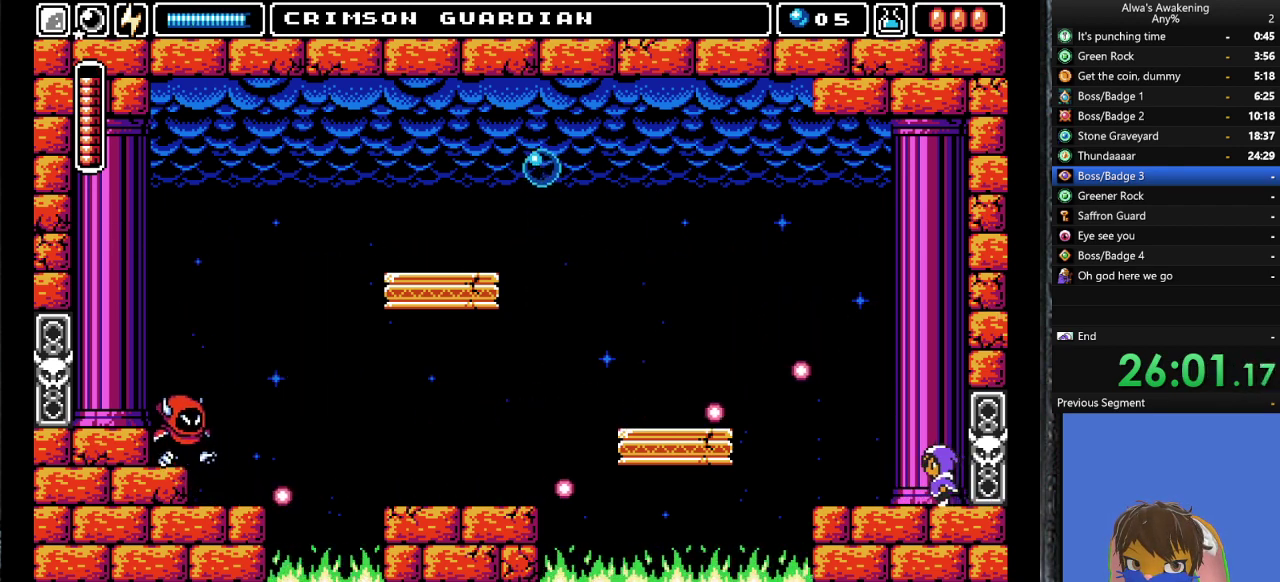
{"buttons": [], "left_stick": "center", "events": []}
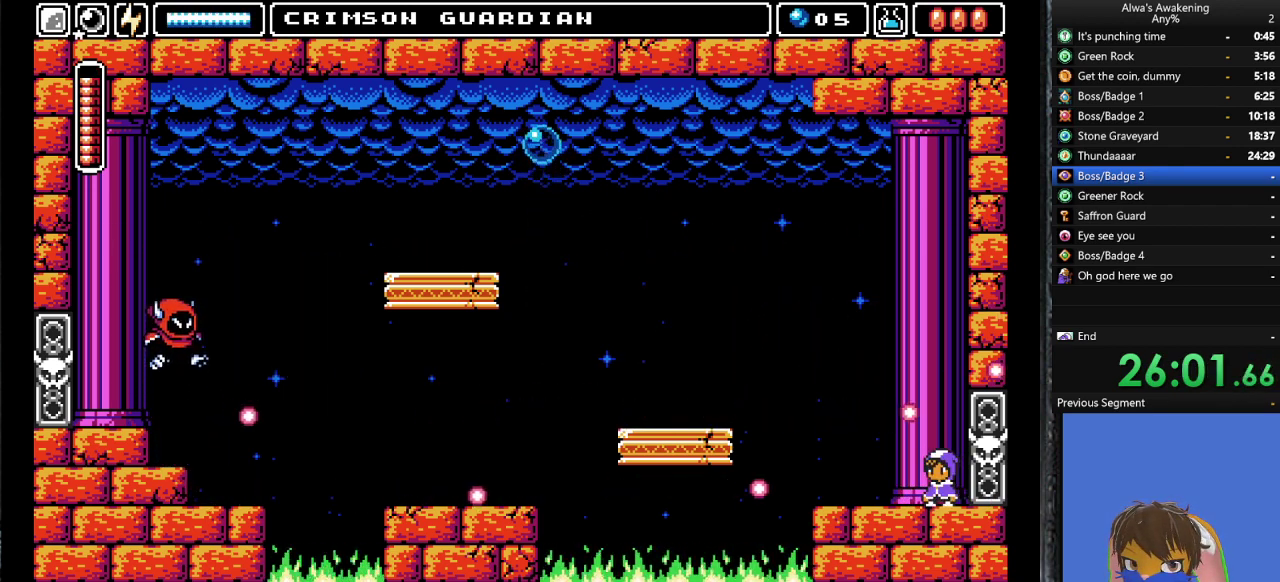
{"buttons": ["CROSS"], "left_stick": "center", "events": [[267, "CROSS", "down"]]}
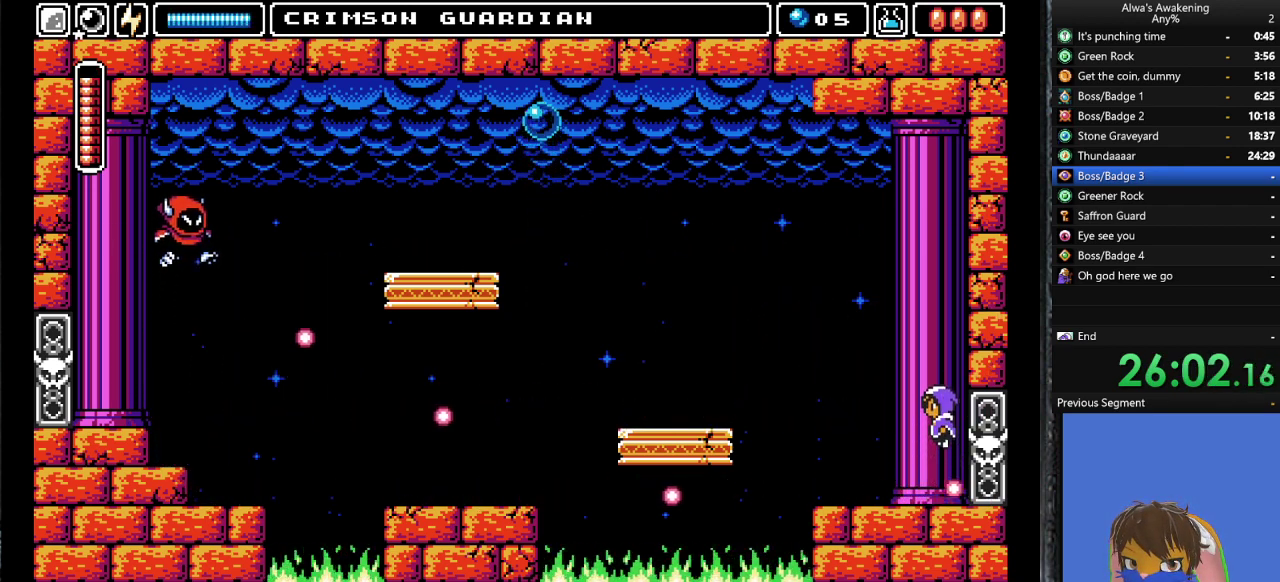
{"buttons": ["CROSS"], "left_stick": "center", "events": [[133, "SQUARE", "down"], [233, "DPAD_RIGHT", "down"], [333, "CROSS", "up"], [333, "SQUARE", "up"], [367, "DPAD_RIGHT", "up"], [400, "CROSS", "down"]]}
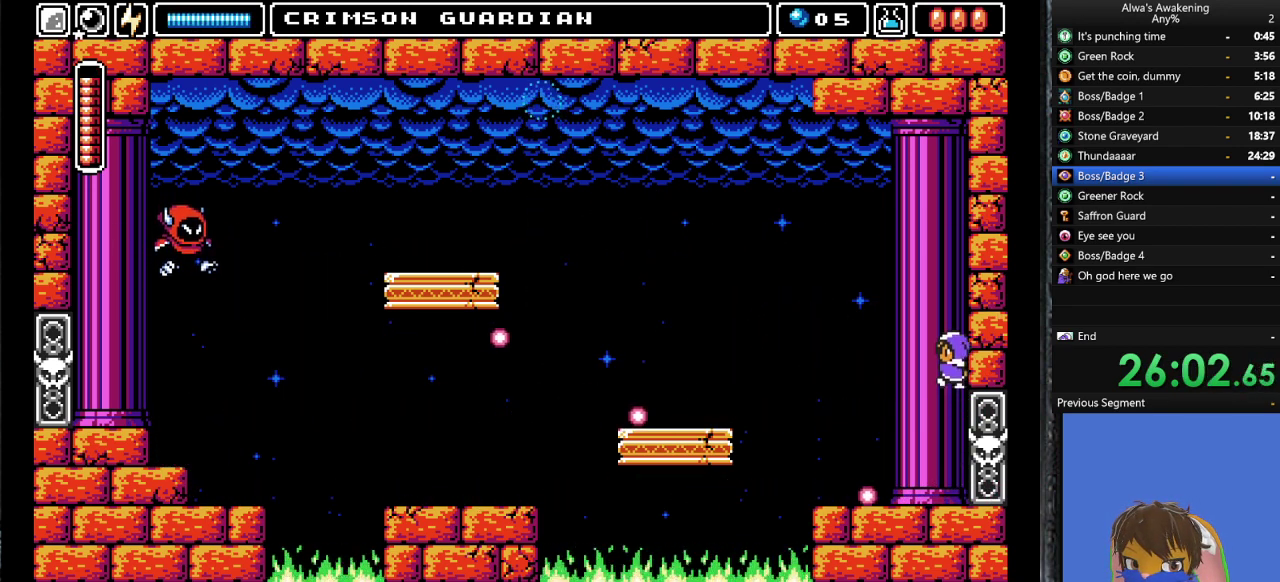
{"buttons": ["DPAD_RIGHT"], "left_stick": "center", "events": [[333, "CROSS", "up"], [400, "SQUARE", "down"], [433, "DPAD_RIGHT", "down"], [467, "SQUARE", "up"]]}